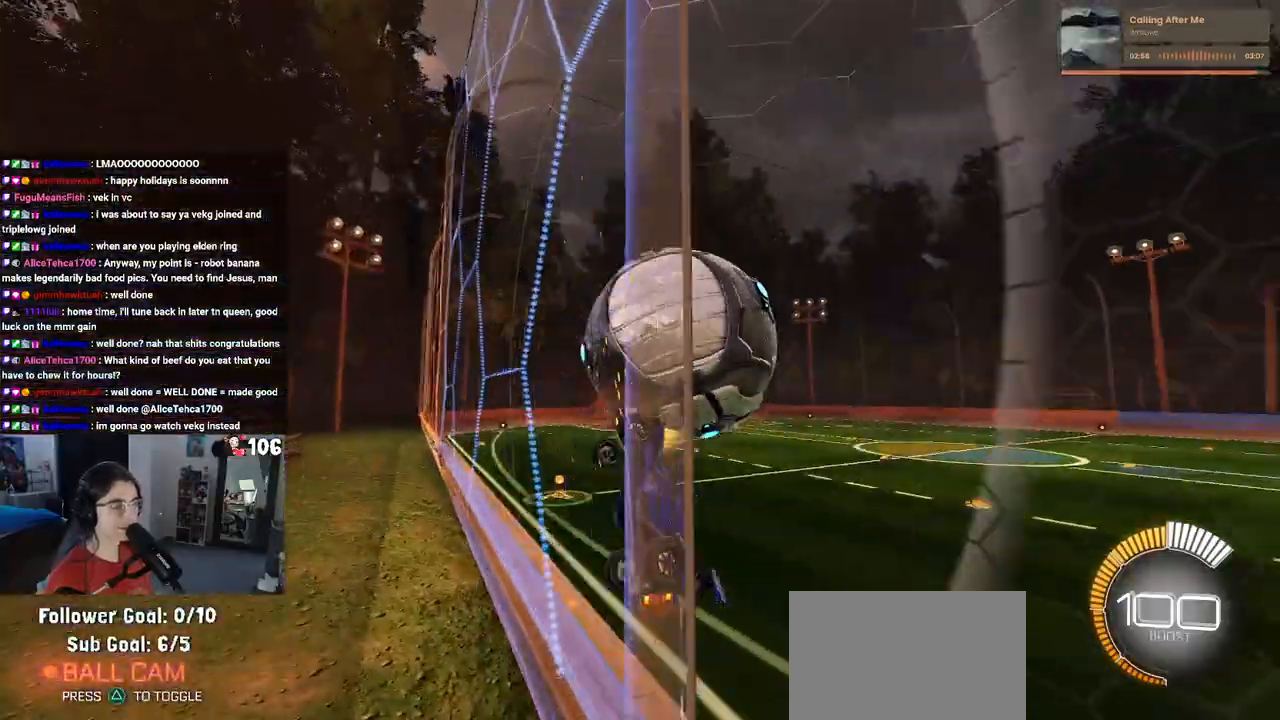
Gameplay with a controller (PlayStation layout); each line is a JSON object with the inputs held at the frame after it. "events" lists button and stick changes between this image and that frame as [ms after this image, input, new state], when the widget could be followed in between.
{"buttons": ["L1", "R2"], "left_stick": "down-right", "right_stick": "center", "events": [[33, "CROSS", "down"], [50, "L1", "down"], [233, "CROSS", "up"], [233, "left_stick", "center"], [350, "left_stick", "down"], [400, "left_stick", "down-right"]]}
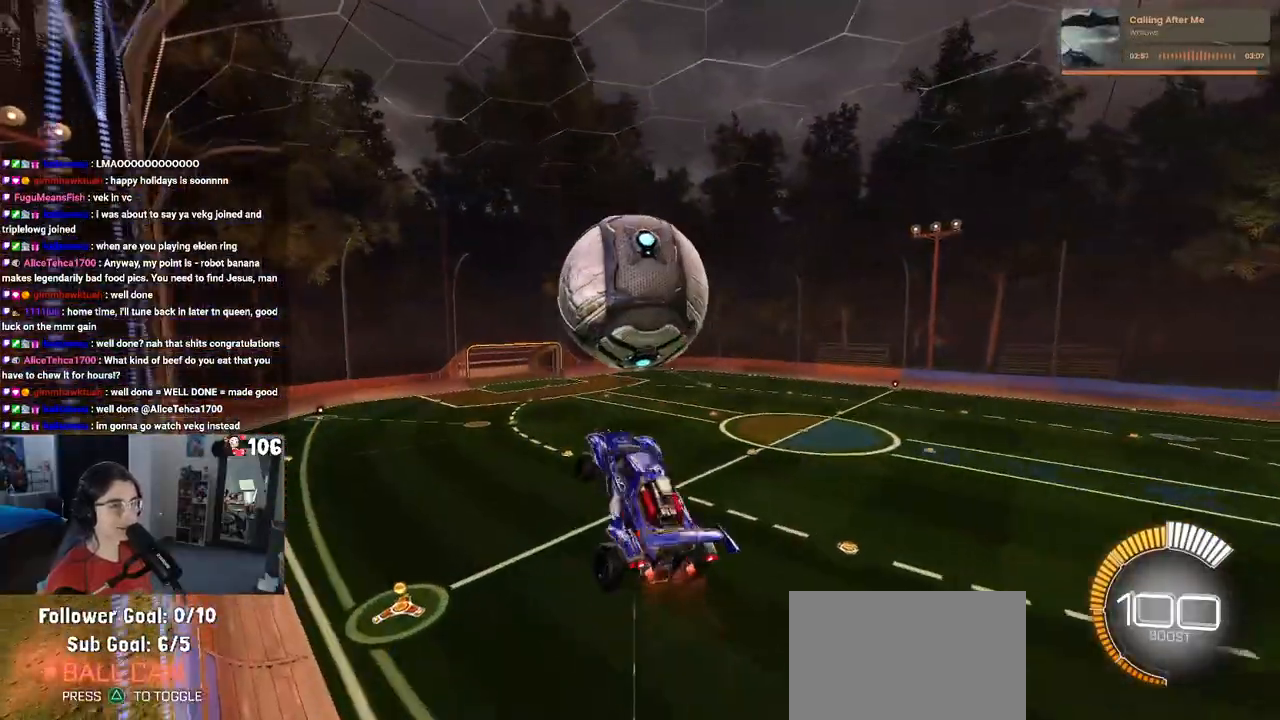
{"buttons": ["L1", "R1", "R2"], "left_stick": "down-left", "right_stick": "center", "events": [[33, "R1", "down"], [67, "left_stick", "center"], [183, "left_stick", "left"], [267, "R1", "up"], [383, "R1", "down"], [383, "left_stick", "down-left"]]}
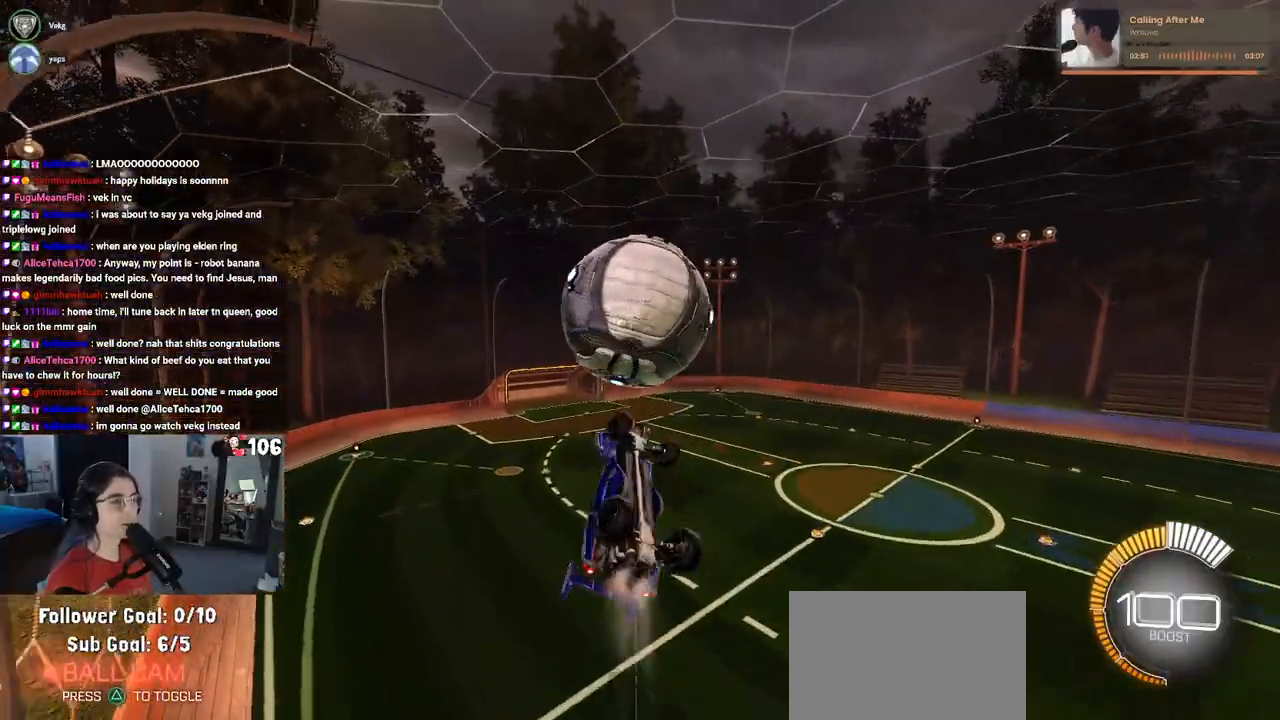
{"buttons": ["L1", "R2"], "left_stick": "left", "right_stick": "center", "events": [[33, "L1", "up"], [133, "left_stick", "down-right"], [250, "left_stick", "right"], [350, "R1", "up"], [350, "left_stick", "center"], [467, "L1", "down"], [483, "left_stick", "left"]]}
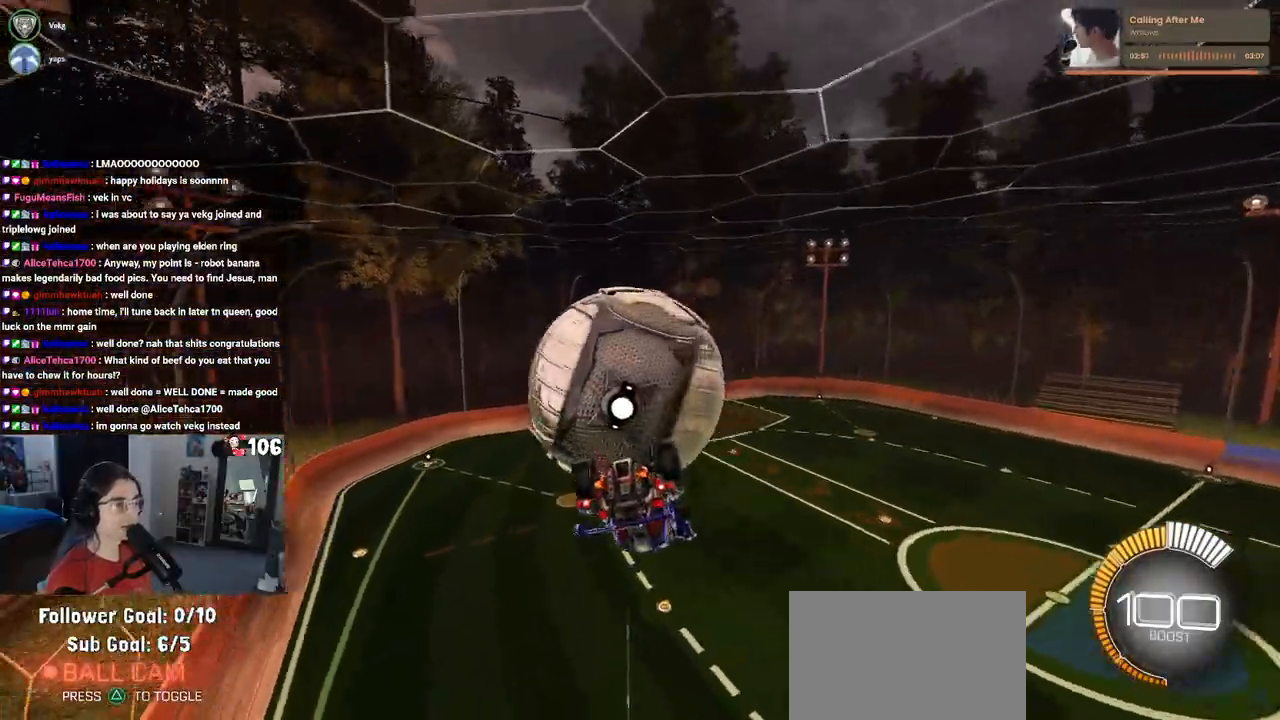
{"buttons": ["R2"], "left_stick": "left", "right_stick": "center", "events": [[483, "L1", "up"]]}
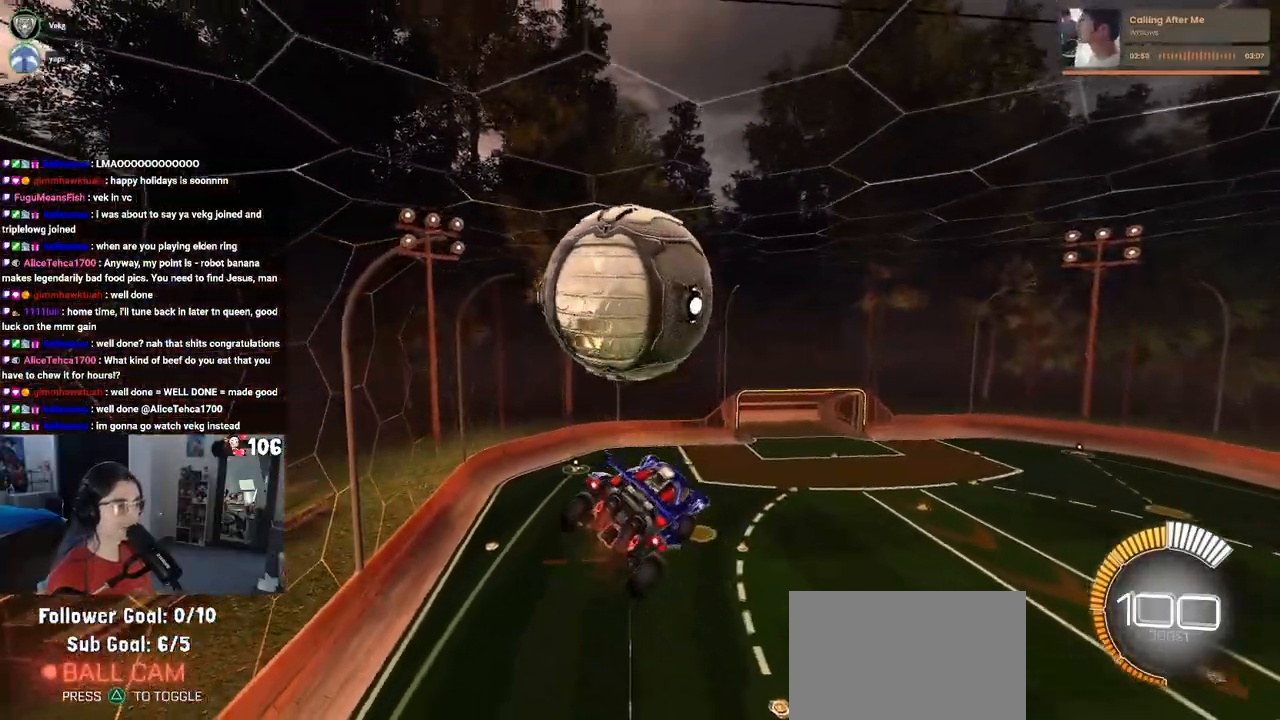
{"buttons": ["R1", "R2"], "left_stick": "down-right", "right_stick": "center", "events": [[67, "R1", "down"], [67, "left_stick", "down"], [133, "left_stick", "down-right"], [283, "R1", "up"], [417, "R1", "down"]]}
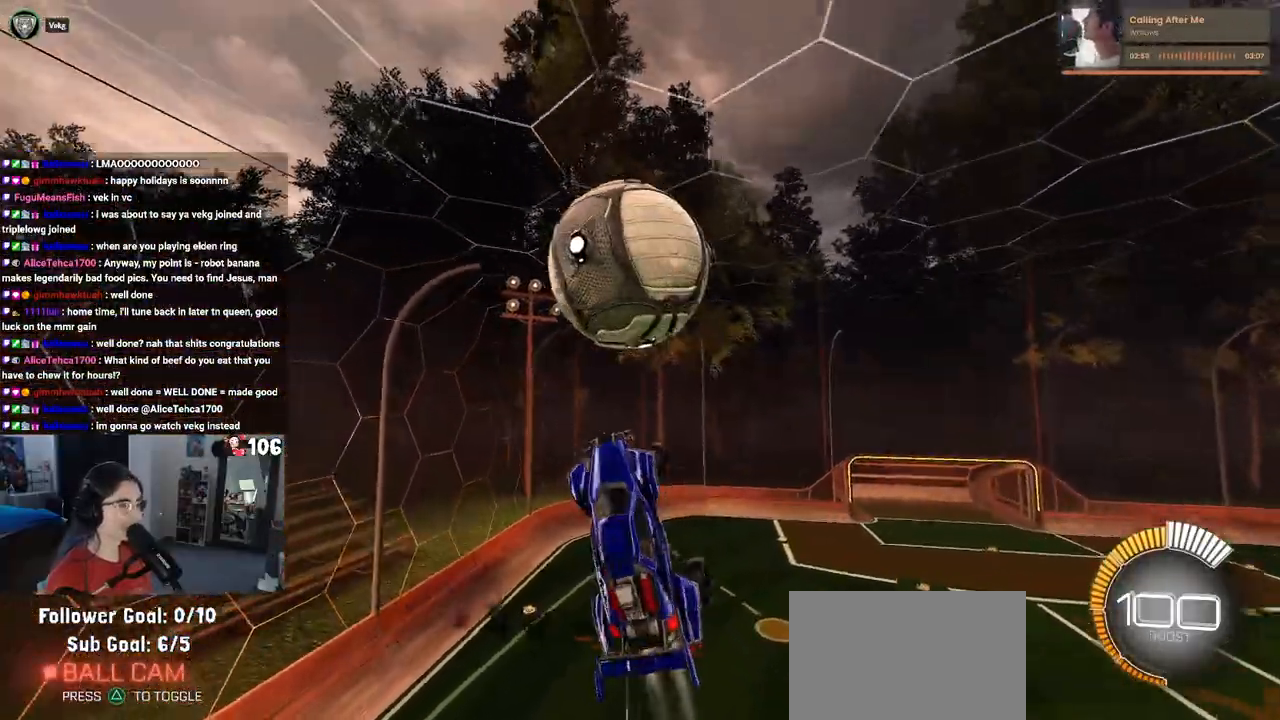
{"buttons": ["CROSS", "R2"], "left_stick": "down", "right_stick": "center", "events": [[83, "left_stick", "down"], [367, "R1", "up"], [400, "CROSS", "down"]]}
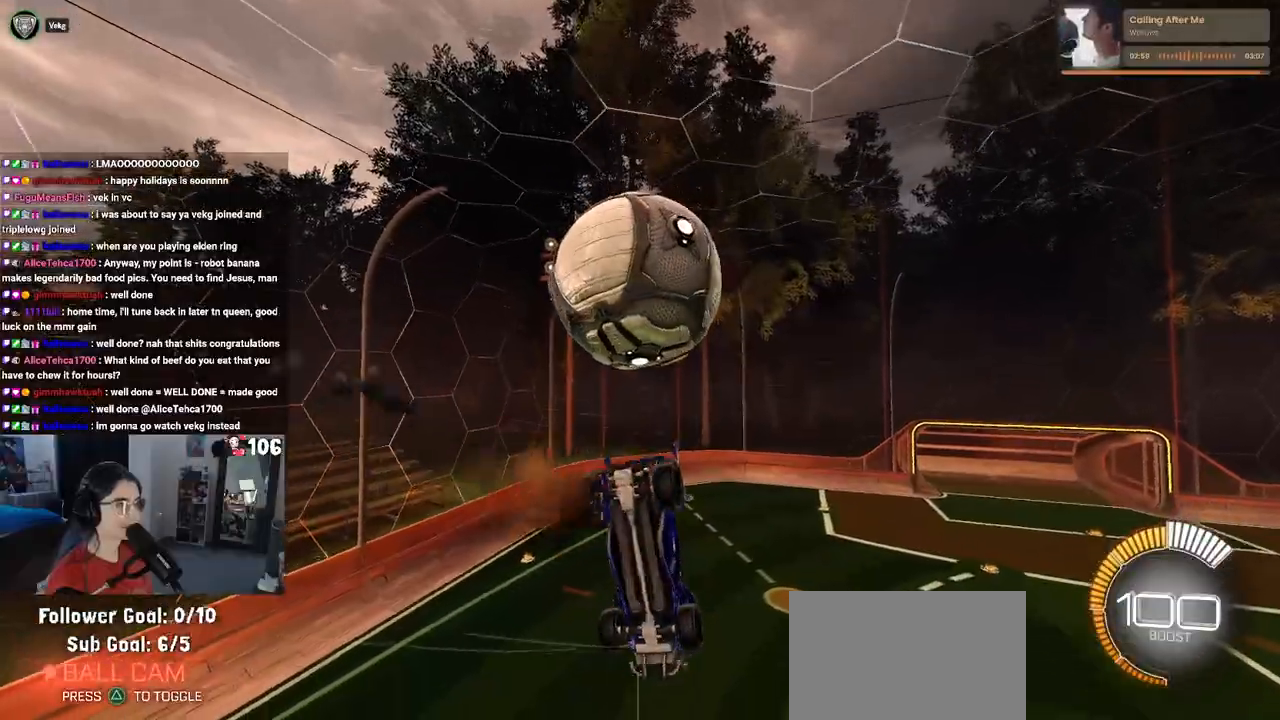
{"buttons": ["L1", "R1", "R2"], "left_stick": "up-left", "right_stick": "center", "events": [[17, "left_stick", "center"], [33, "CROSS", "up"], [400, "L1", "down"], [400, "R1", "down"], [400, "left_stick", "up-left"]]}
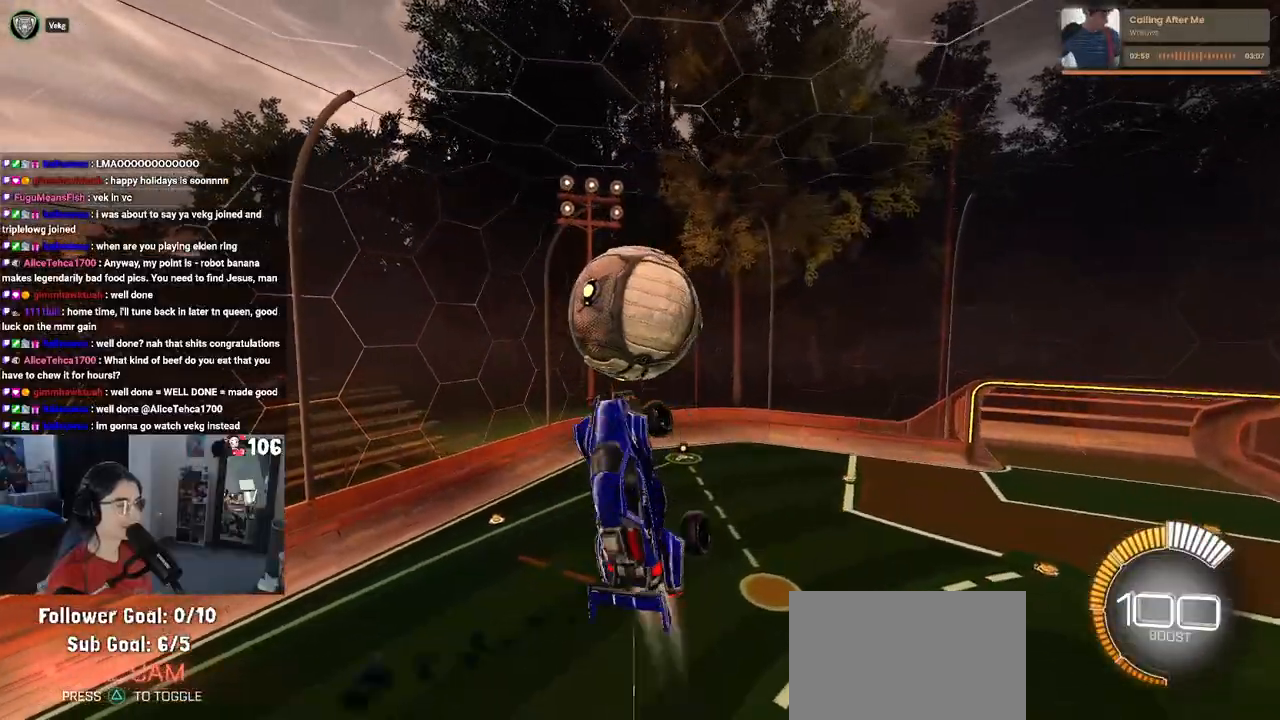
{"buttons": ["R1", "R2"], "left_stick": "left", "right_stick": "center", "events": [[17, "left_stick", "left"], [383, "L1", "up"]]}
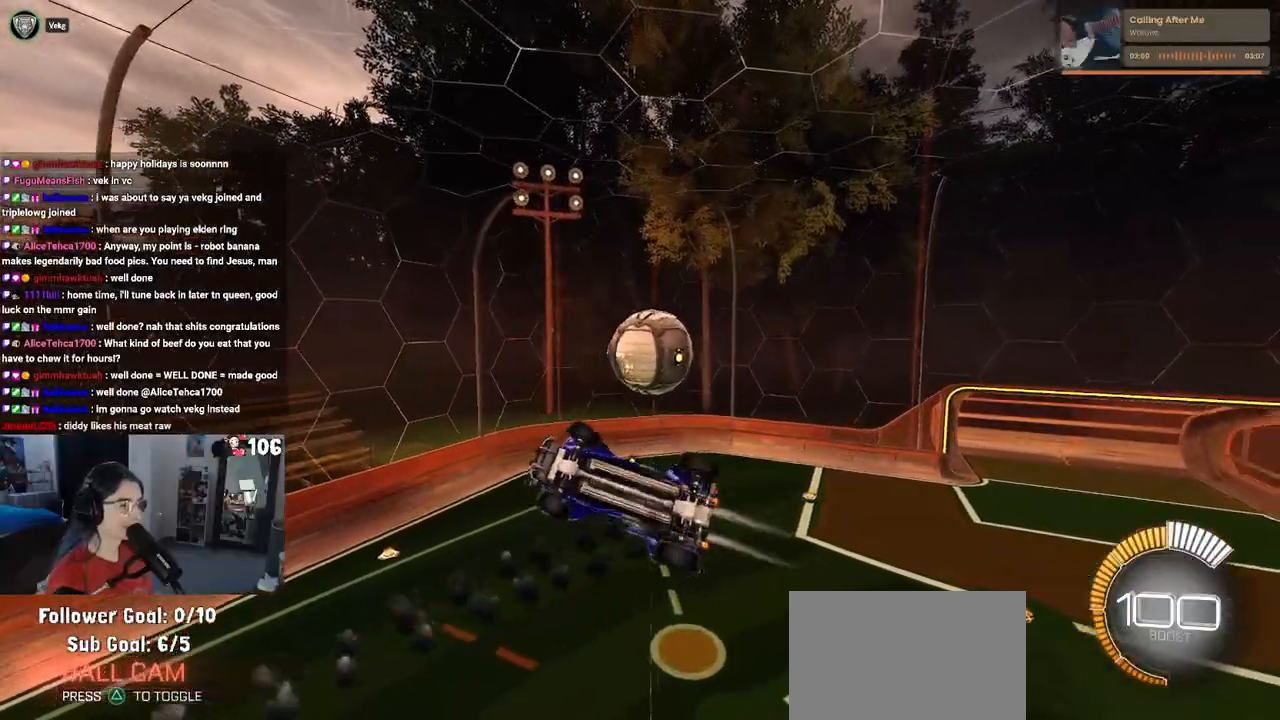
{"buttons": ["L1", "R1", "R2"], "left_stick": "right", "right_stick": "center", "events": [[67, "L1", "down"], [83, "left_stick", "center"], [150, "left_stick", "right"]]}
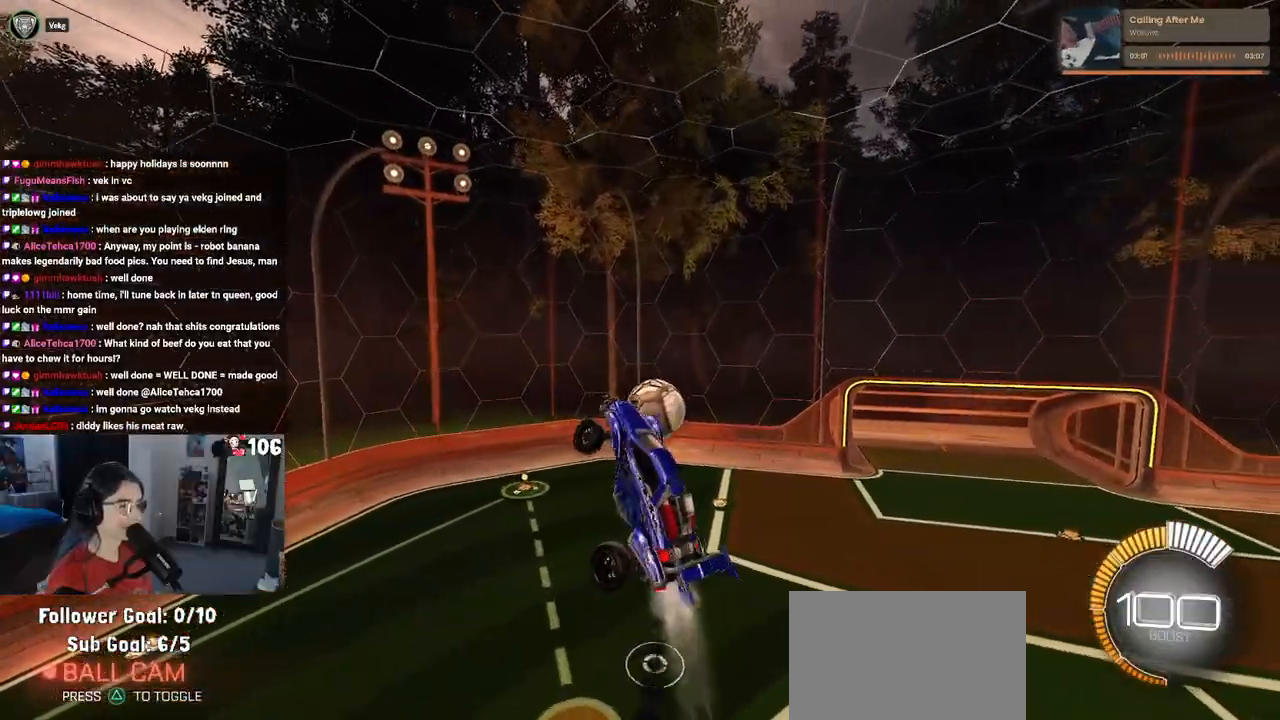
{"buttons": ["L1", "R2"], "left_stick": "left", "right_stick": "center", "events": [[150, "left_stick", "up-right"], [350, "left_stick", "up-left"], [417, "left_stick", "left"], [450, "R1", "up"]]}
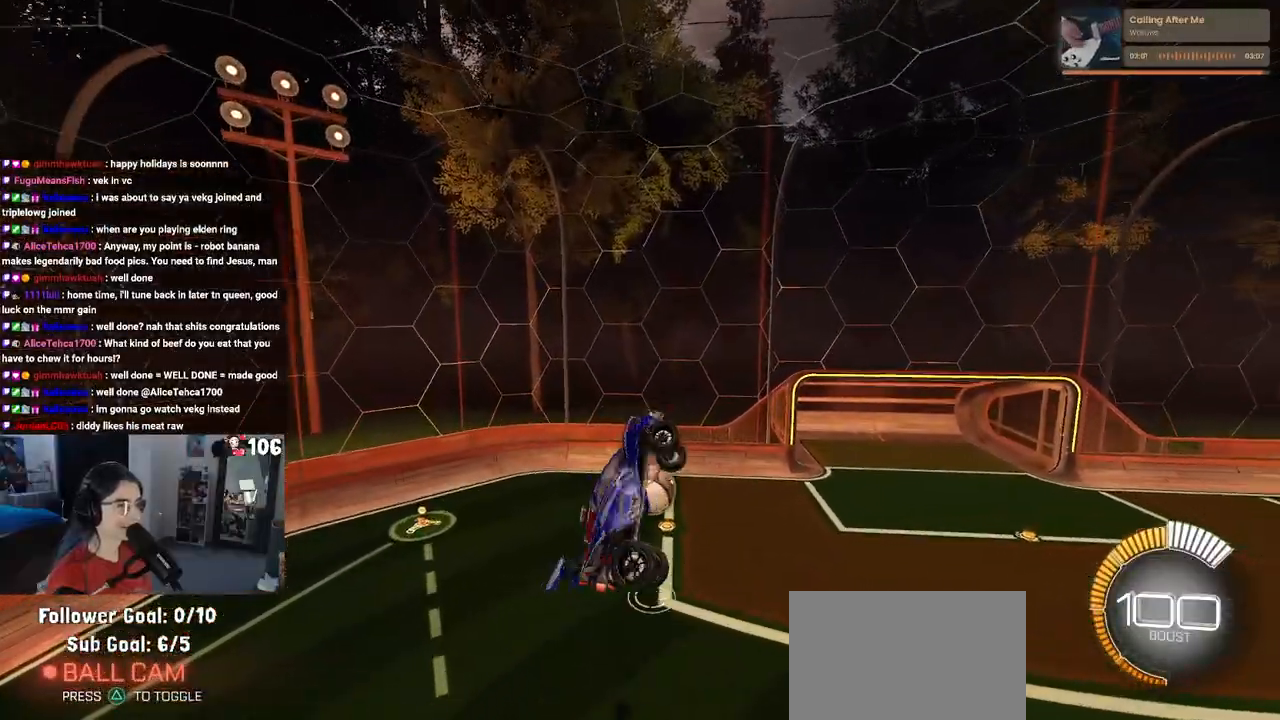
{"buttons": ["L1", "R2"], "left_stick": "right", "right_stick": "center", "events": [[367, "left_stick", "down"], [483, "left_stick", "right"]]}
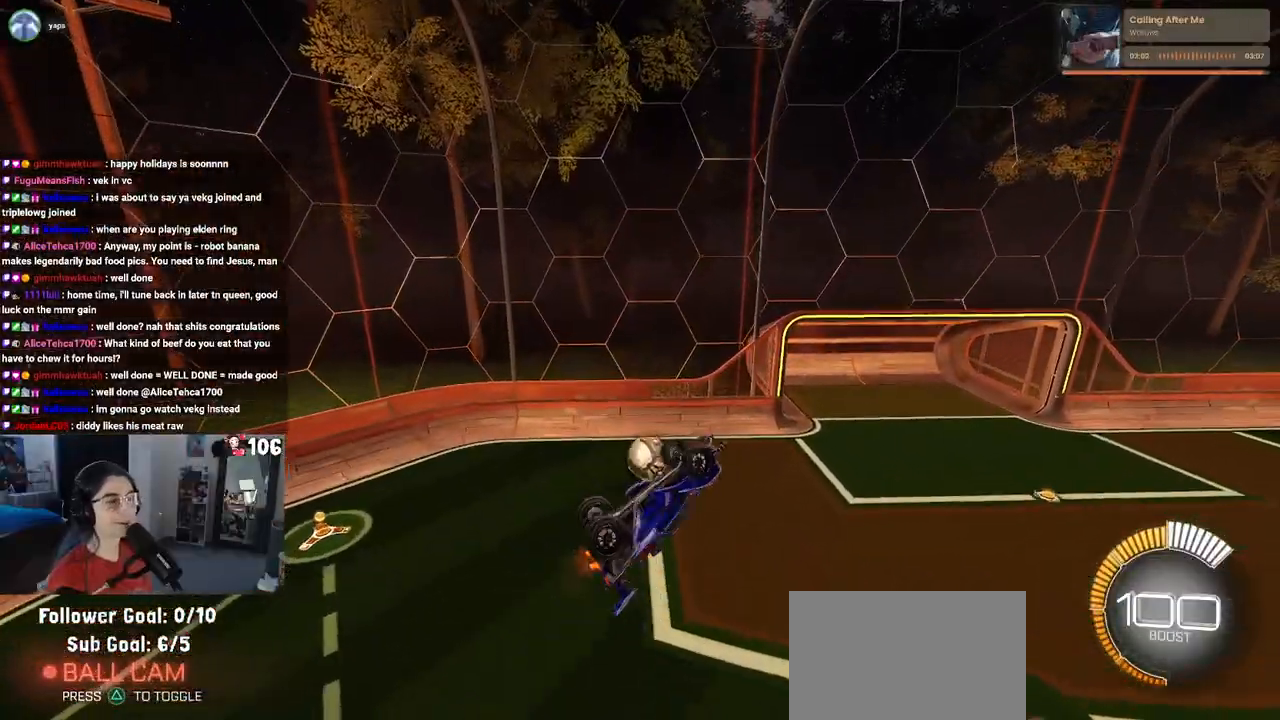
{"buttons": ["L1", "R1", "R2"], "left_stick": "left", "right_stick": "center", "events": [[133, "left_stick", "left"], [367, "R1", "down"], [383, "left_stick", "center"], [467, "left_stick", "left"]]}
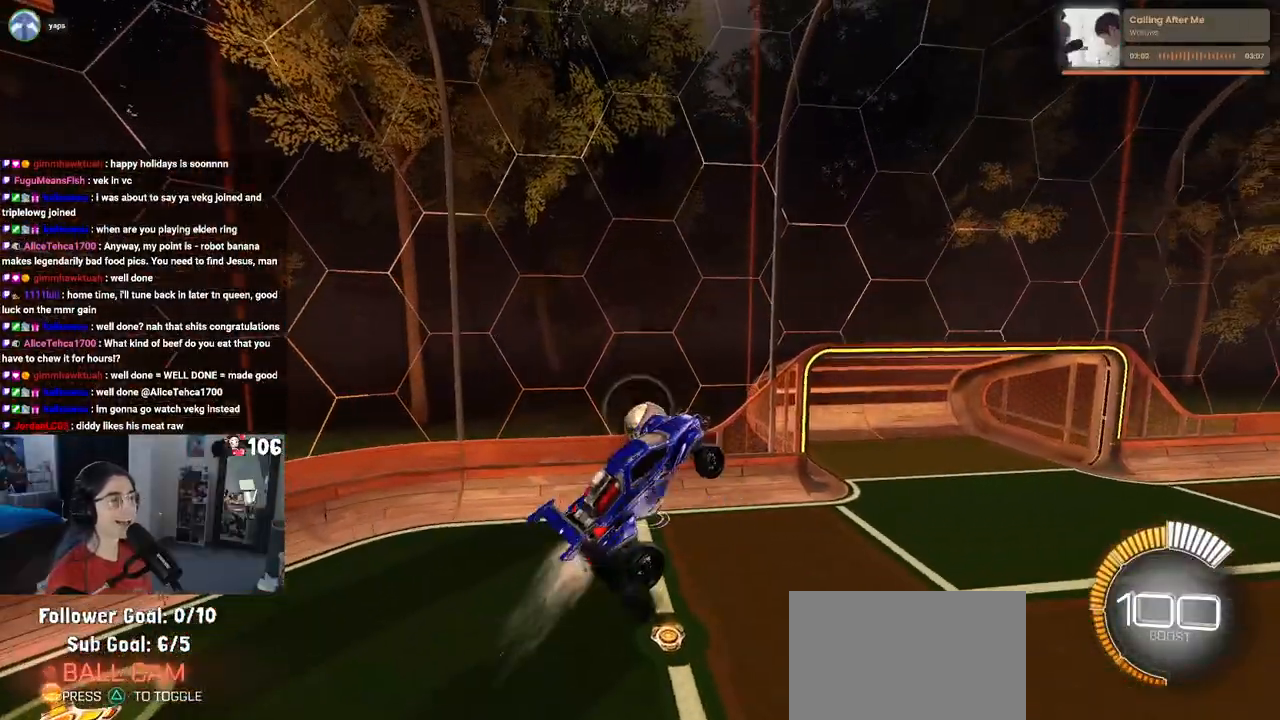
{"buttons": ["SQUARE", "R1", "R2"], "left_stick": "right", "right_stick": "center", "events": [[67, "L1", "up"], [183, "SQUARE", "down"], [183, "left_stick", "up-right"], [300, "left_stick", "right"]]}
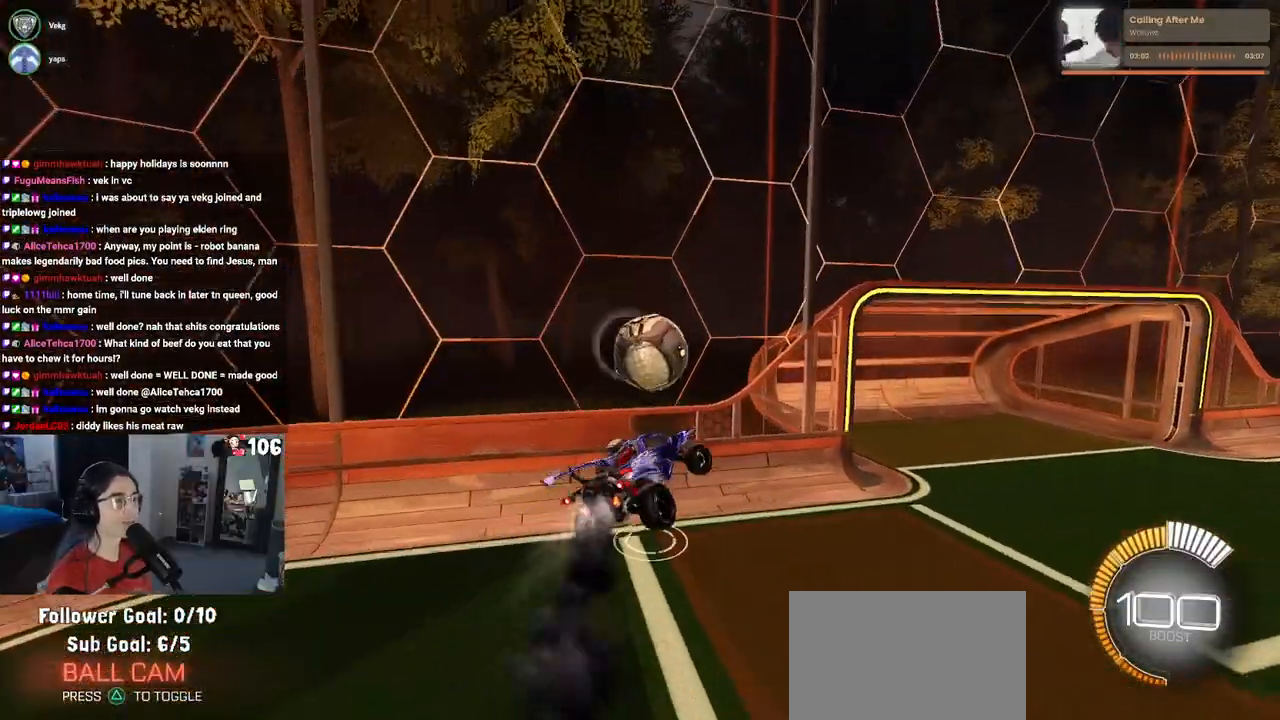
{"buttons": ["R2"], "left_stick": "right", "right_stick": "center", "events": [[150, "SQUARE", "up"], [267, "R1", "up"]]}
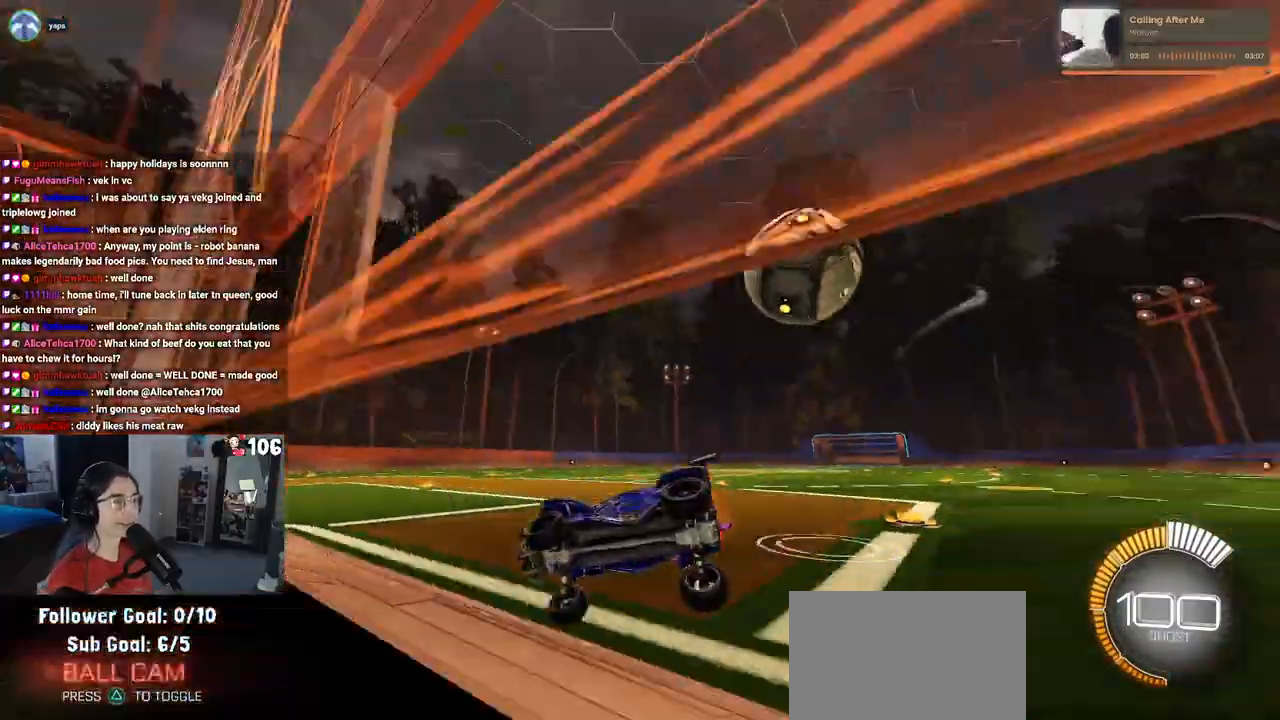
{"buttons": ["R2"], "left_stick": "right", "right_stick": "center", "events": []}
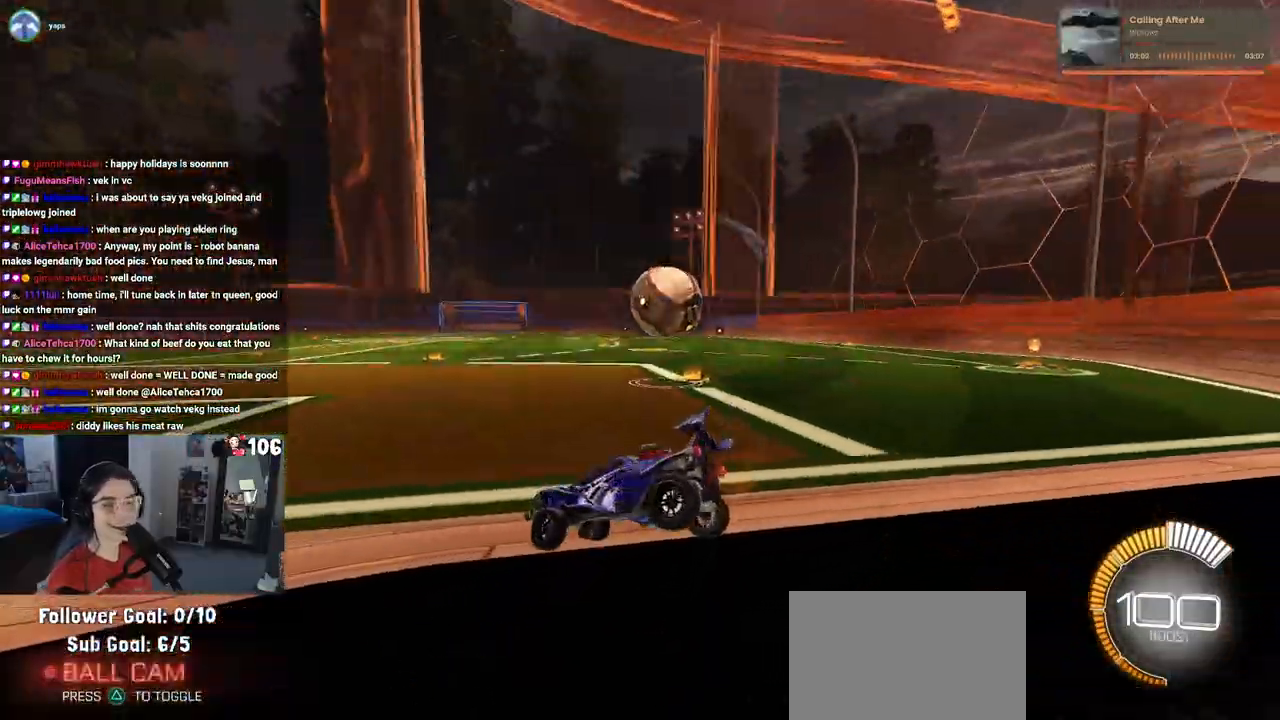
{"buttons": ["R2"], "left_stick": "center", "right_stick": "center", "events": [[467, "left_stick", "center"]]}
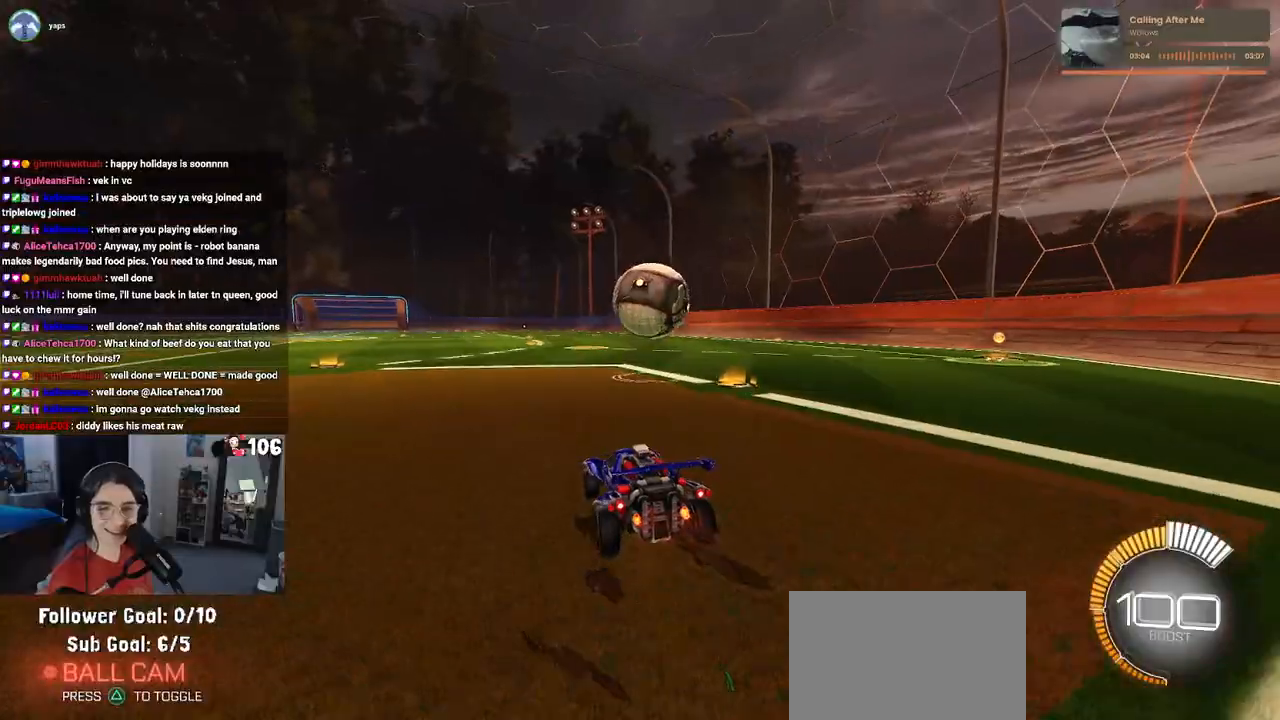
{"buttons": ["R2"], "left_stick": "center", "right_stick": "center", "events": []}
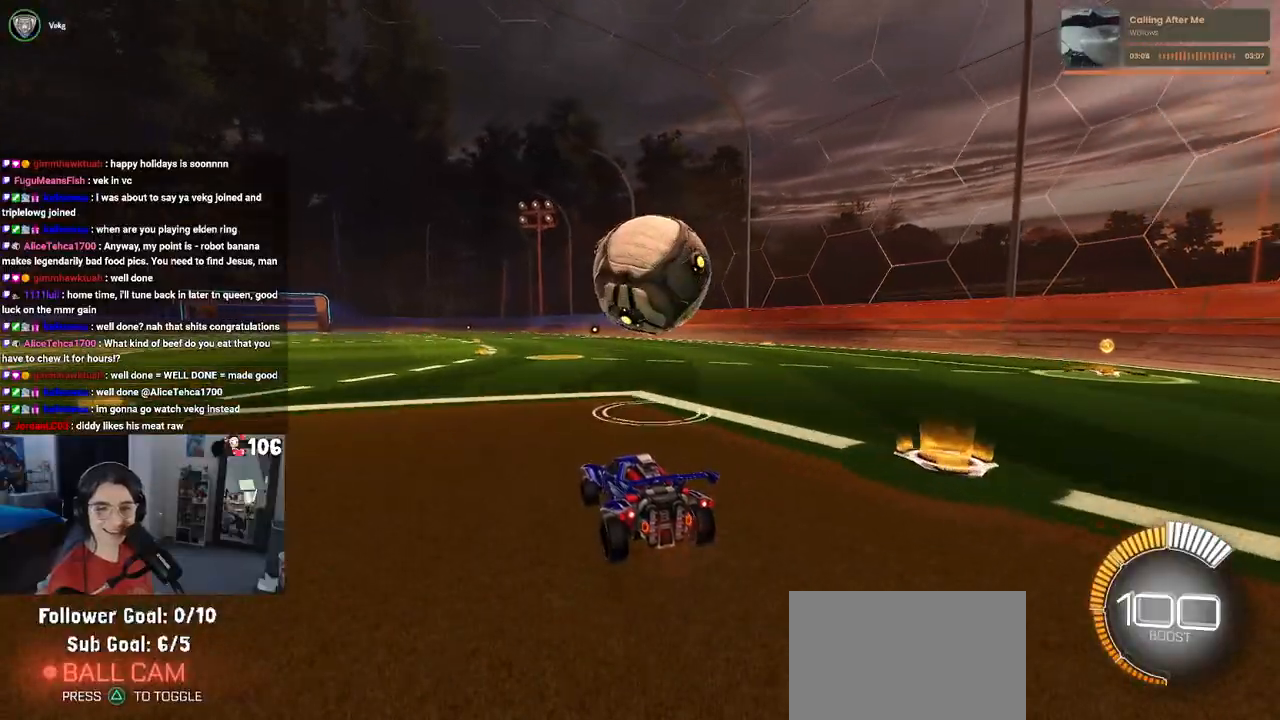
{"buttons": ["CROSS", "R2"], "left_stick": "right", "right_stick": "center", "events": [[17, "left_stick", "right"], [167, "left_stick", "center"], [317, "CROSS", "down"], [350, "left_stick", "right"], [367, "CROSS", "up"], [450, "CROSS", "down"]]}
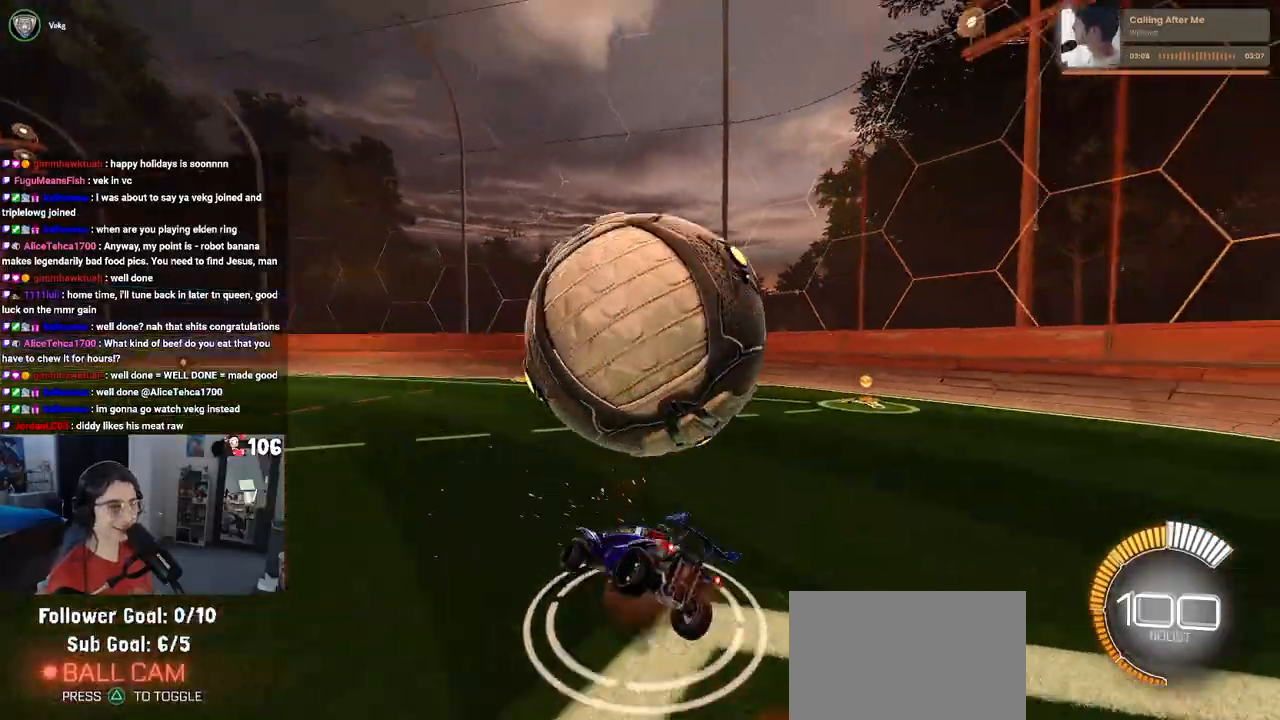
{"buttons": ["R2"], "left_stick": "center", "right_stick": "center", "events": [[67, "CROSS", "up"], [367, "left_stick", "center"]]}
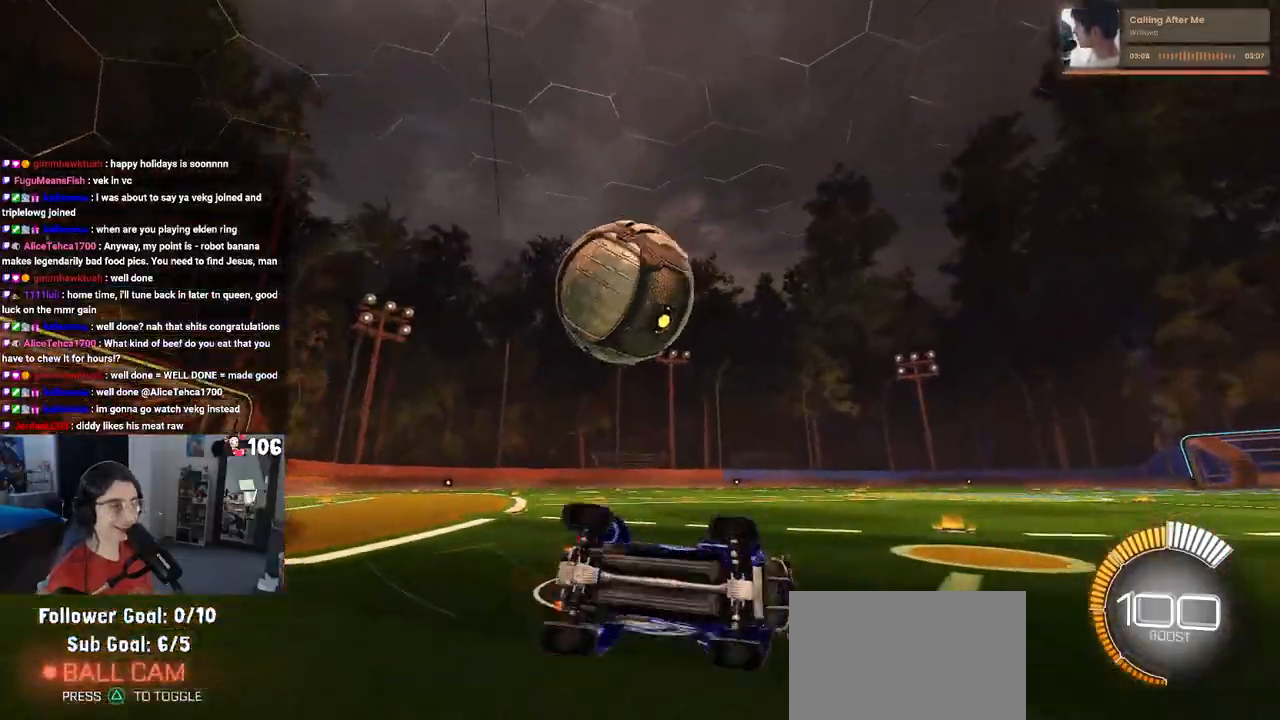
{"buttons": [], "left_stick": "up-left", "right_stick": "center", "events": [[67, "left_stick", "right"], [283, "left_stick", "center"], [383, "R2", "up"], [417, "left_stick", "up-left"]]}
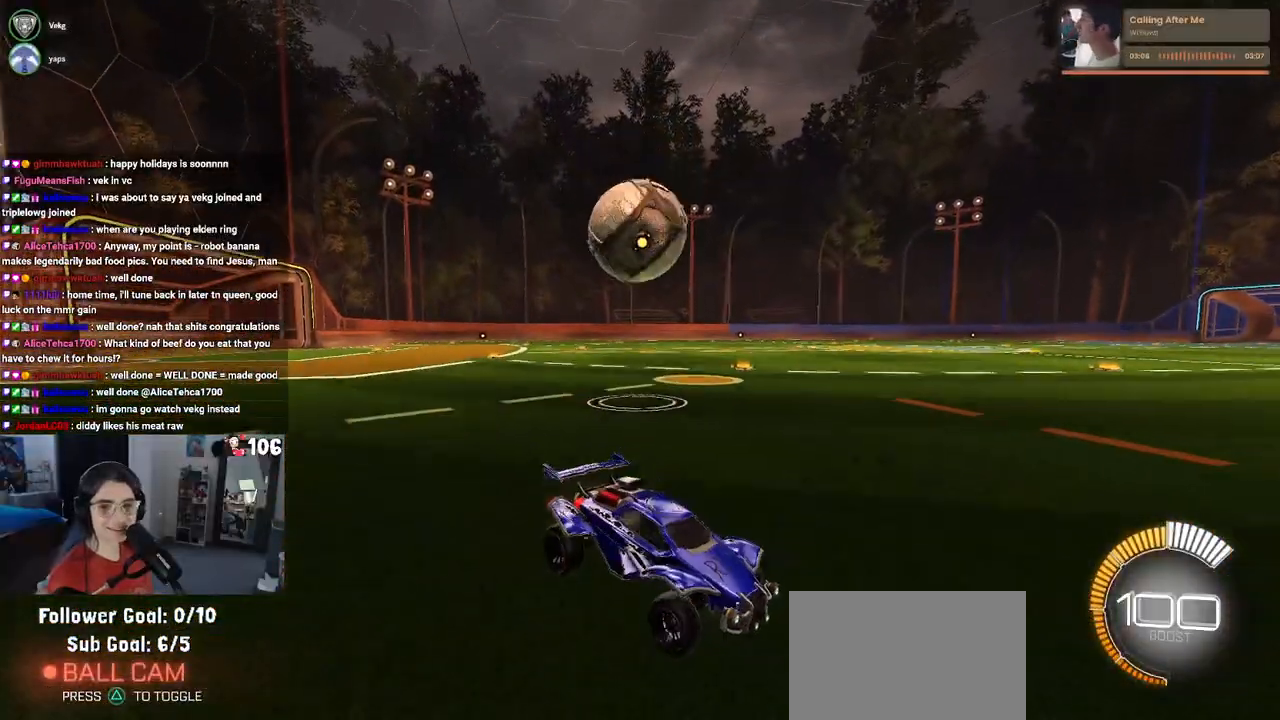
{"buttons": ["L2", "R2"], "left_stick": "left", "right_stick": "center", "events": [[150, "R2", "down"], [200, "left_stick", "left"], [483, "L2", "down"]]}
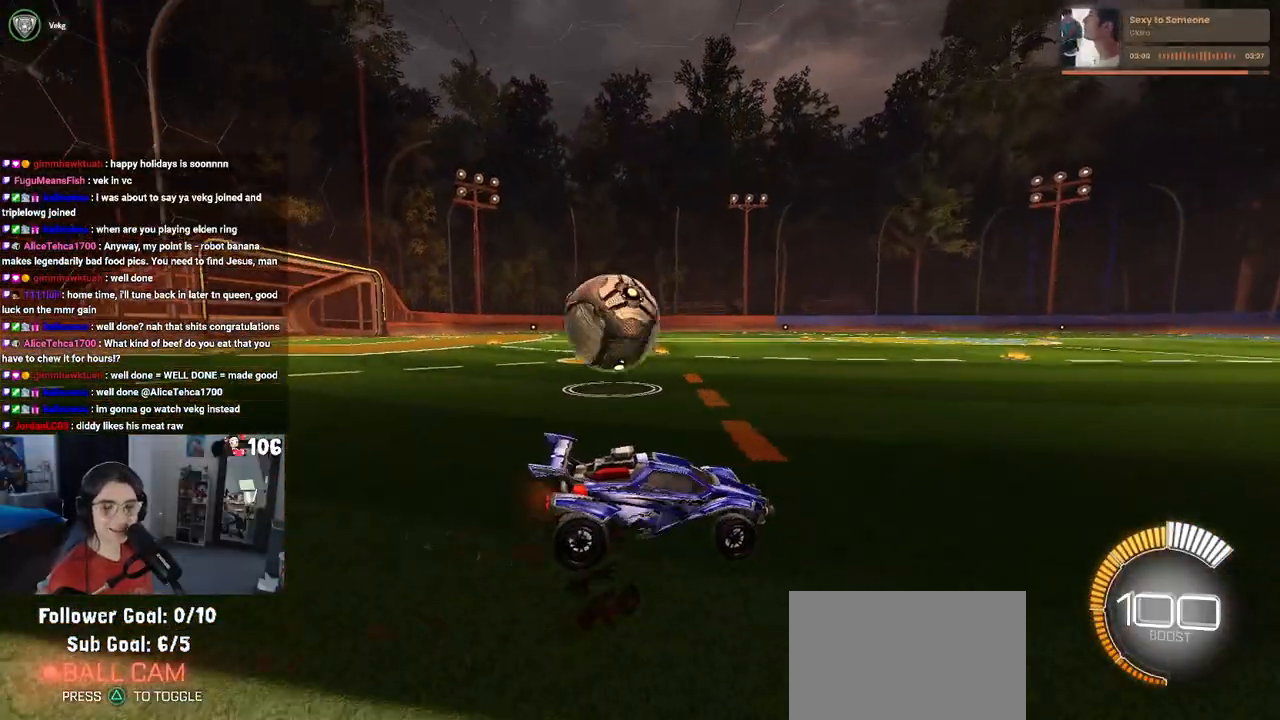
{"buttons": ["CROSS", "R2"], "left_stick": "left", "right_stick": "center", "events": [[67, "R2", "up"], [200, "R2", "down"], [300, "L2", "up"], [500, "CROSS", "down"]]}
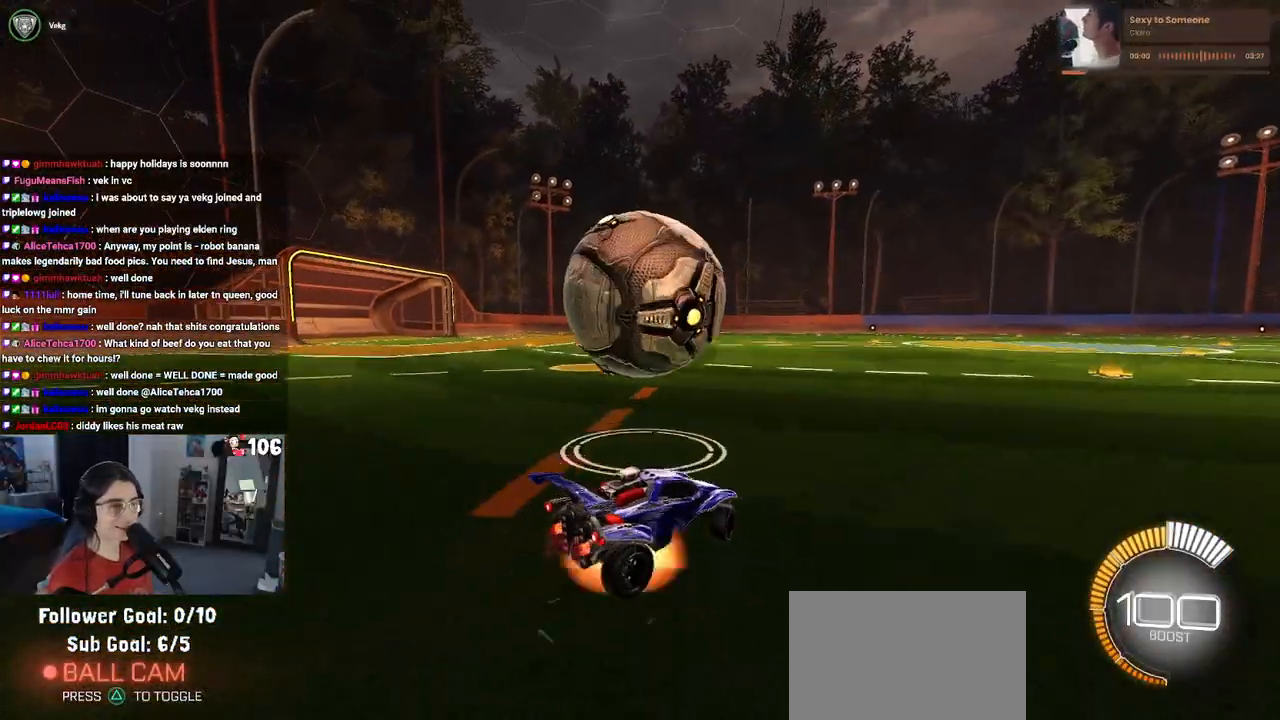
{"buttons": ["L1", "R2"], "left_stick": "down-right", "right_stick": "center", "events": [[50, "left_stick", "down"], [183, "left_stick", "down-right"], [250, "CROSS", "up"], [500, "L1", "down"]]}
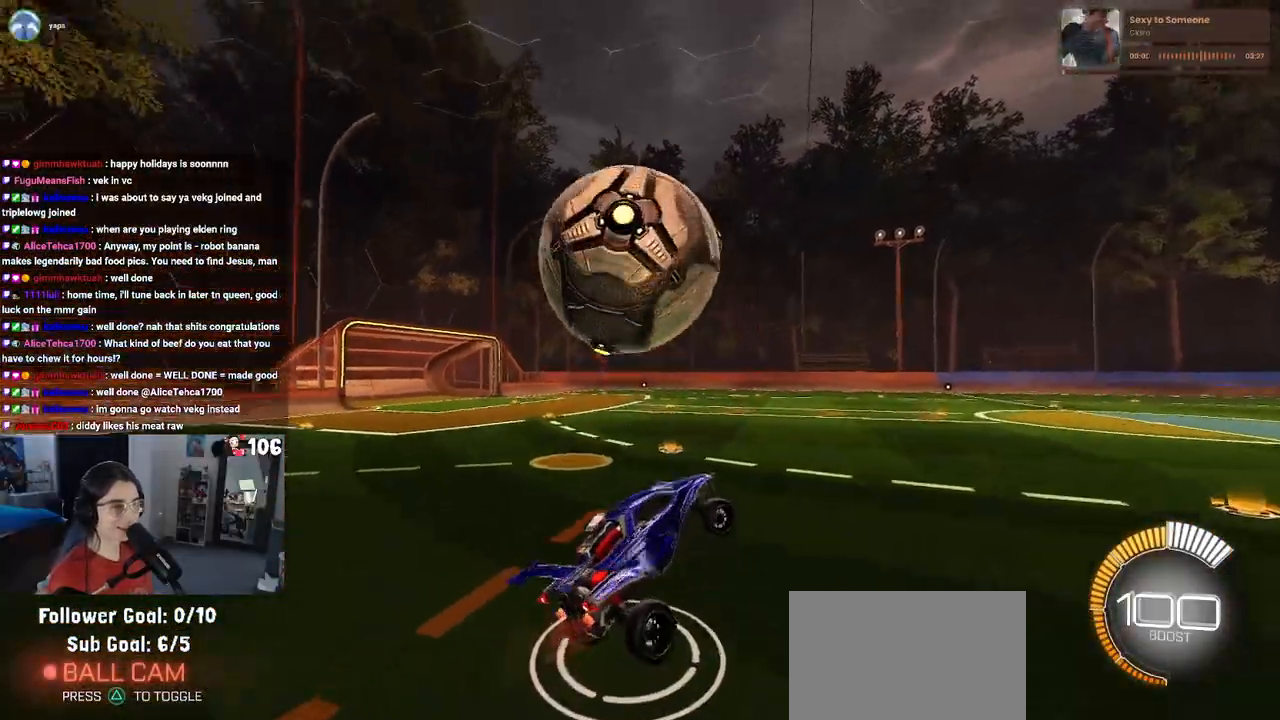
{"buttons": ["L1", "R1", "R2"], "left_stick": "left", "right_stick": "center", "events": [[217, "R1", "down"], [233, "left_stick", "center"], [367, "left_stick", "left"]]}
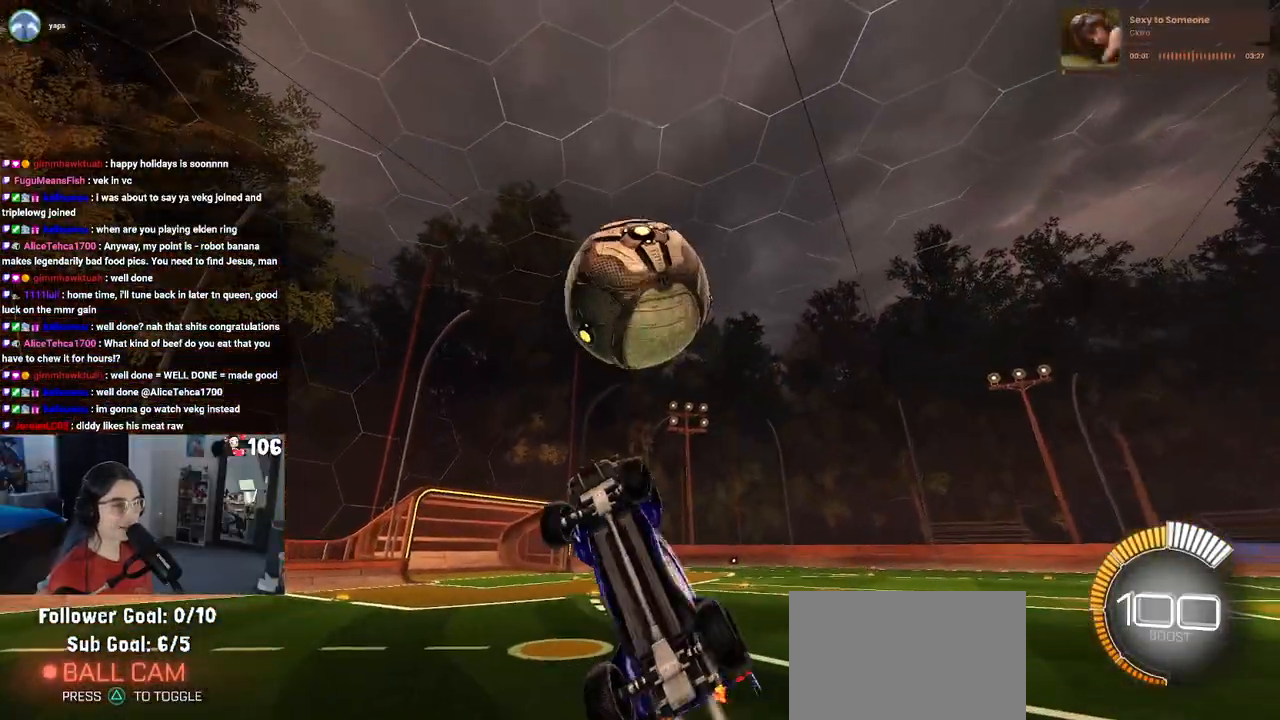
{"buttons": ["R1"], "left_stick": "up", "right_stick": "center", "events": [[50, "left_stick", "center"], [133, "left_stick", "right"], [367, "L1", "up"], [367, "left_stick", "center"], [450, "left_stick", "up"], [500, "R2", "up"]]}
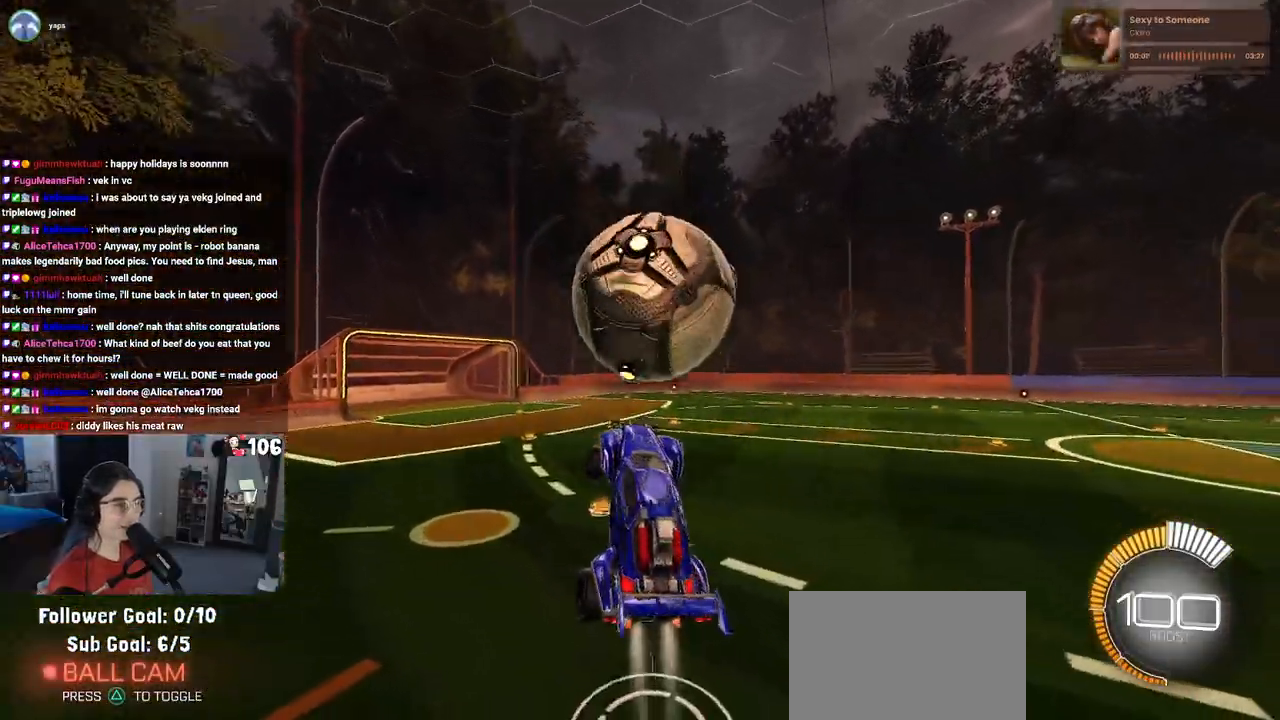
{"buttons": ["R1", "R2"], "left_stick": "center", "right_stick": "center", "events": [[50, "CROSS", "down"], [67, "R2", "down"], [167, "left_stick", "center"], [183, "CROSS", "up"], [217, "left_stick", "down"], [417, "left_stick", "center"]]}
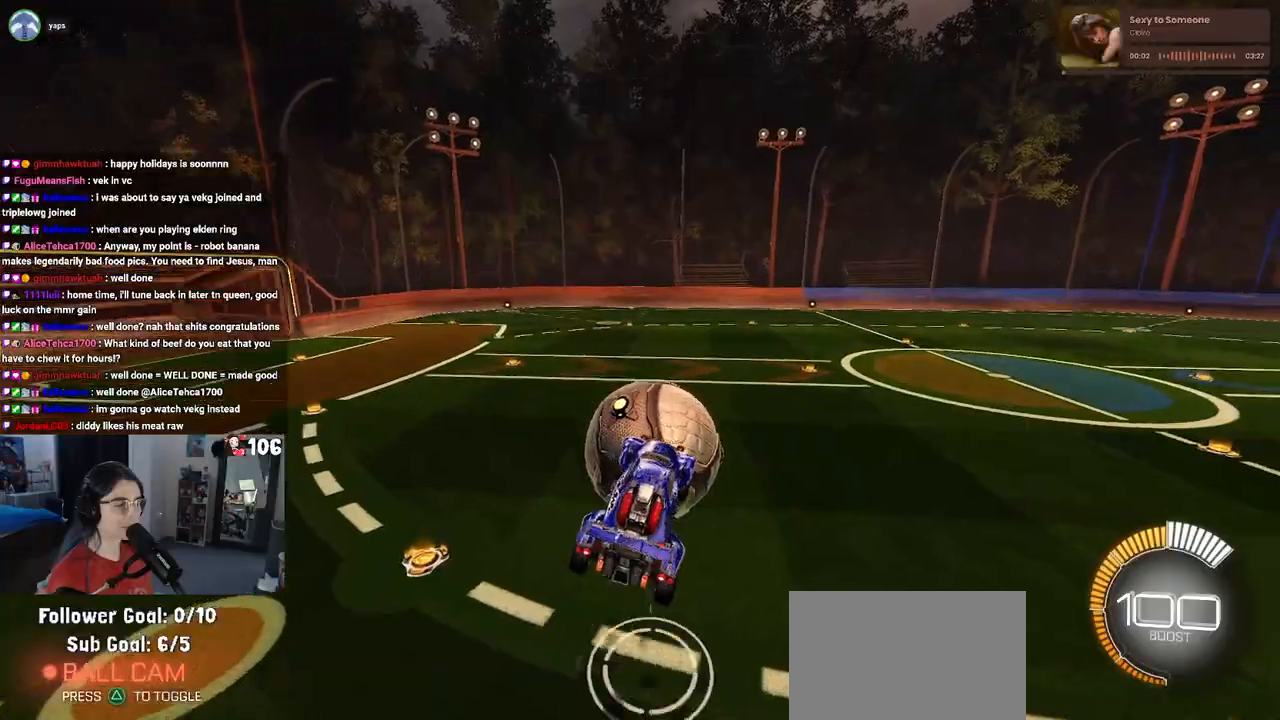
{"buttons": ["R2"], "left_stick": "center", "right_stick": "center", "events": [[17, "R1", "up"], [33, "left_stick", "left"], [83, "left_stick", "up-left"], [217, "left_stick", "up"], [267, "L1", "down"], [350, "L1", "up"], [350, "left_stick", "center"]]}
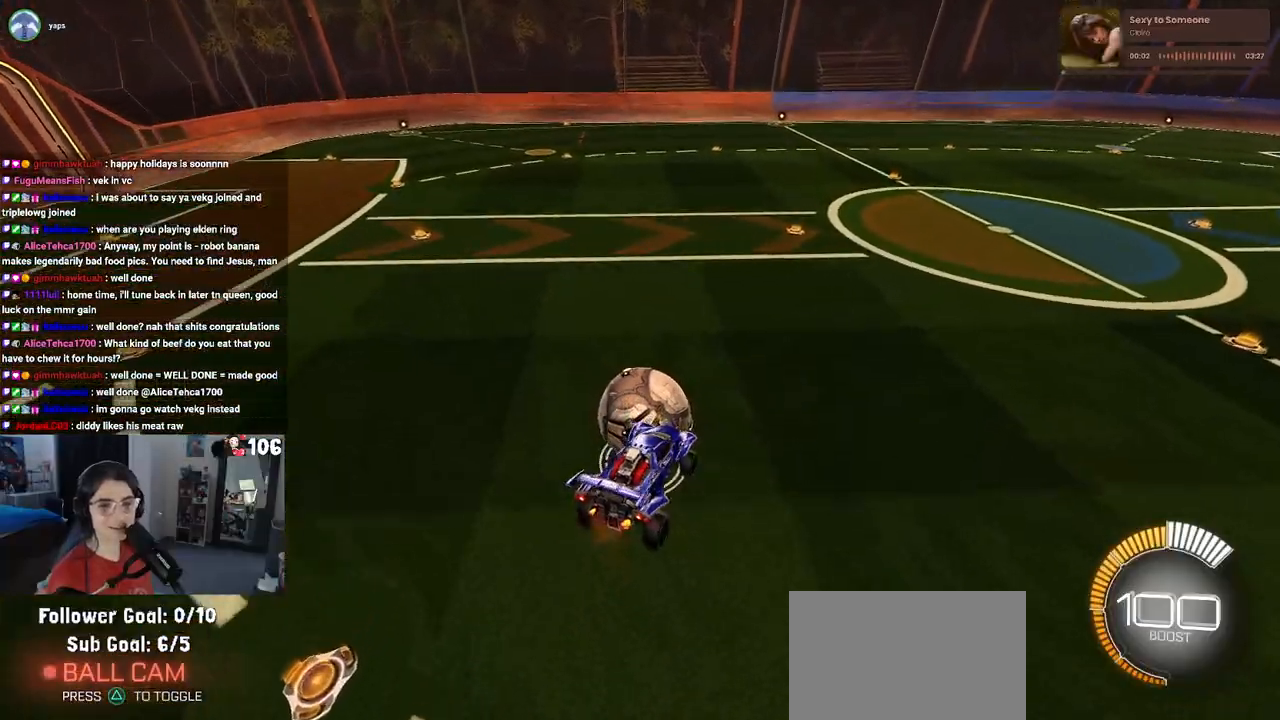
{"buttons": ["SQUARE", "R2"], "left_stick": "center", "right_stick": "center", "events": [[33, "SQUARE", "down"], [67, "left_stick", "left"], [217, "left_stick", "center"], [267, "left_stick", "down-right"], [467, "left_stick", "center"]]}
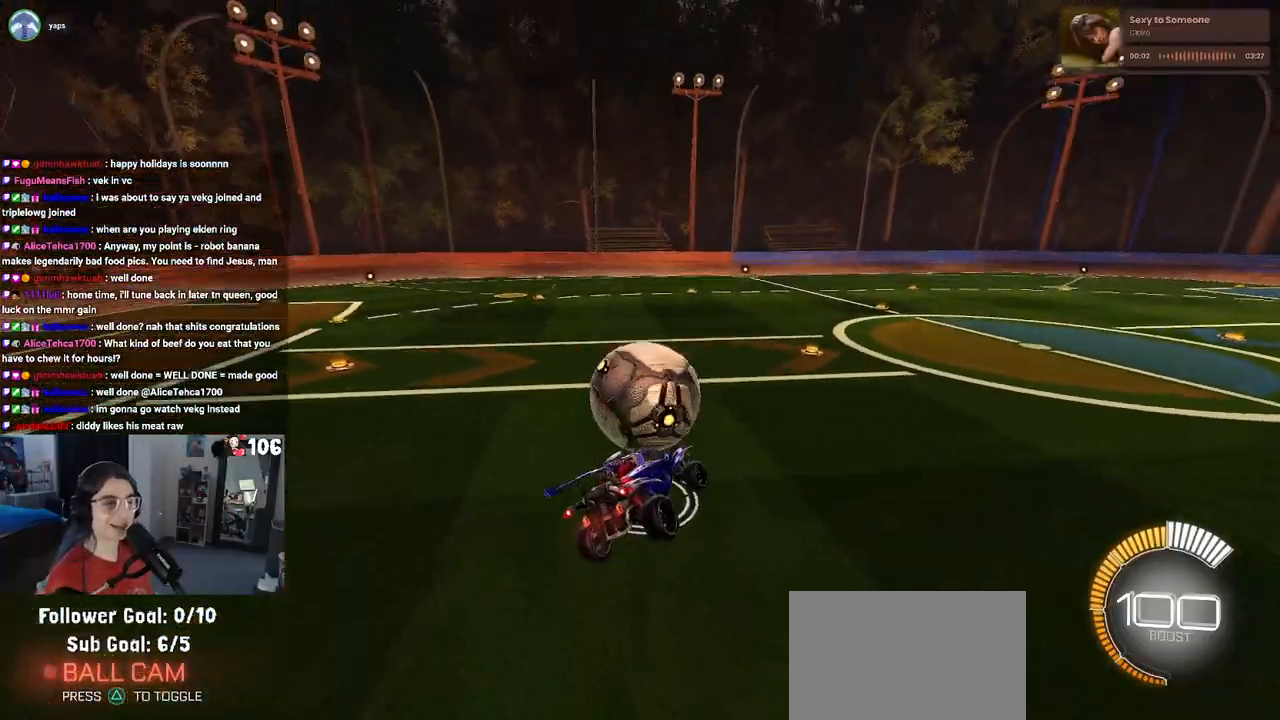
{"buttons": ["SQUARE", "R2"], "left_stick": "center", "right_stick": "center", "events": []}